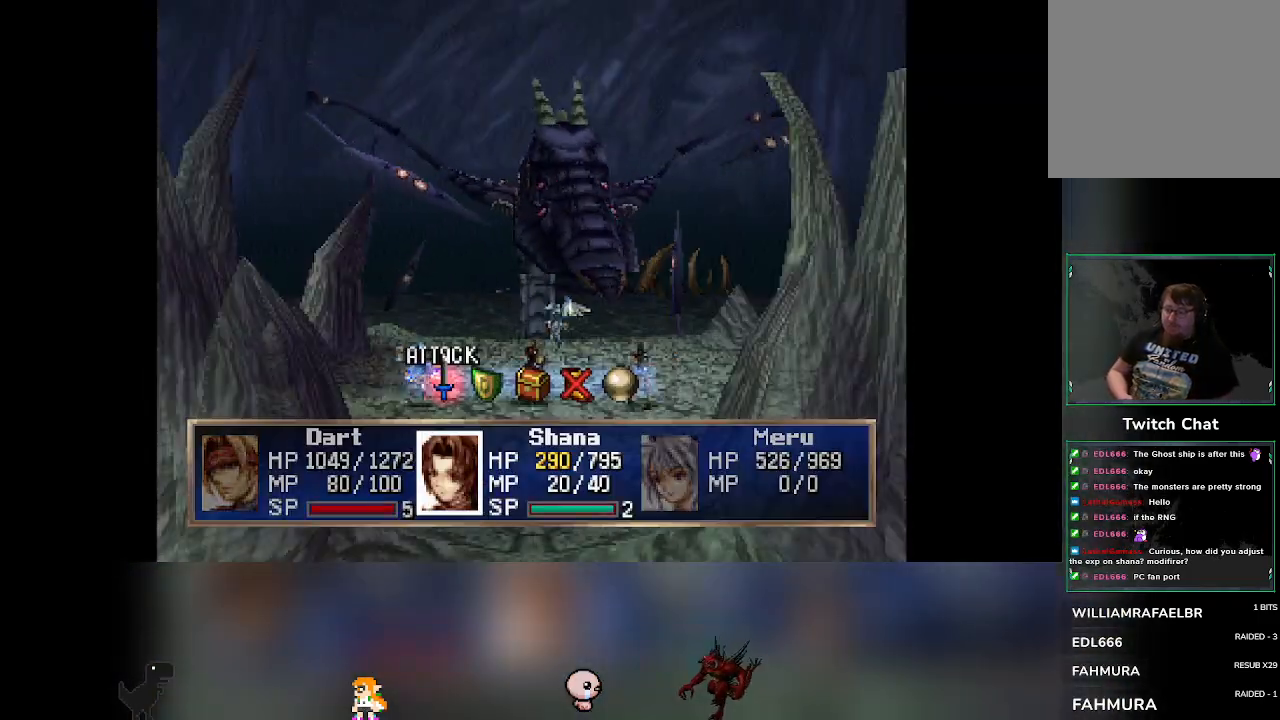
Gameplay with a controller (PlayStation layout); each line is a JSON object with the inputs held at the frame after it. "events" lists button and stick changes between this image and that frame as [ms after this image, input, new state], when the widget could be followed in between. Not read: L3 R3 right_stick.
{"buttons": [], "left_stick": "center", "events": [[383, "DPAD_RIGHT", "down"], [417, "DPAD_RIGHT", "up"]]}
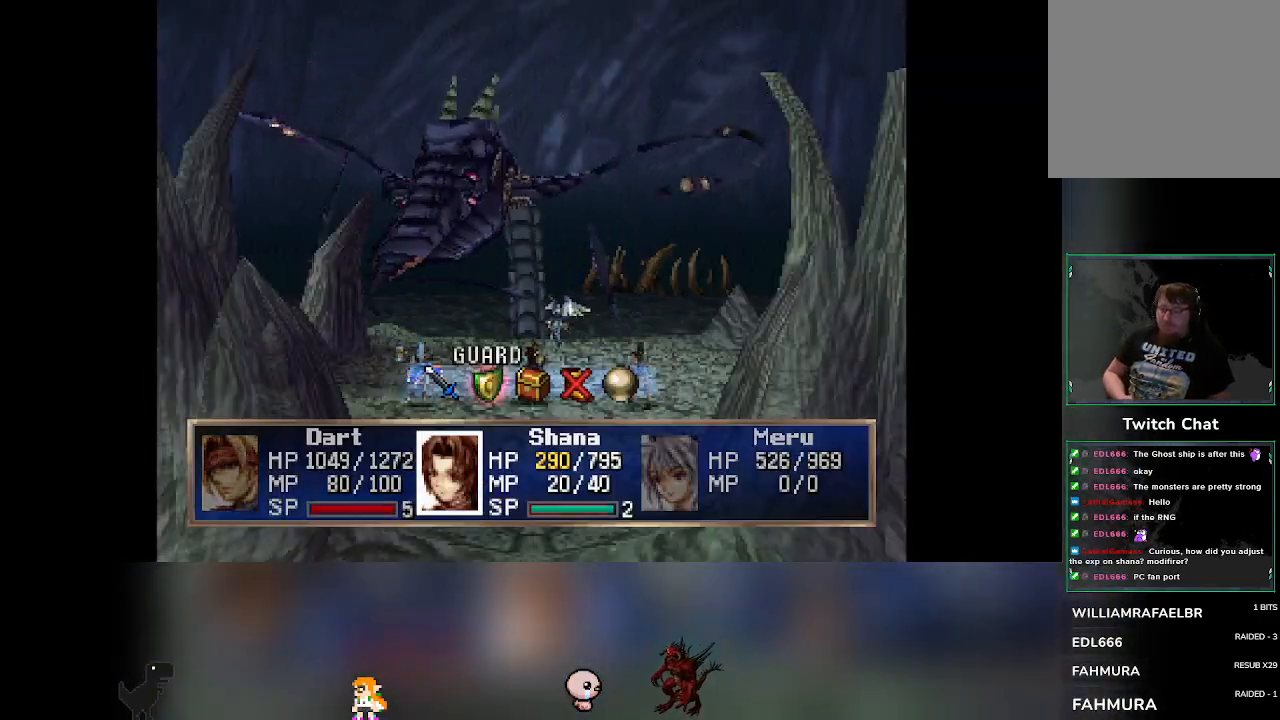
{"buttons": [], "left_stick": "center", "events": [[67, "CROSS", "down"], [200, "CROSS", "up"]]}
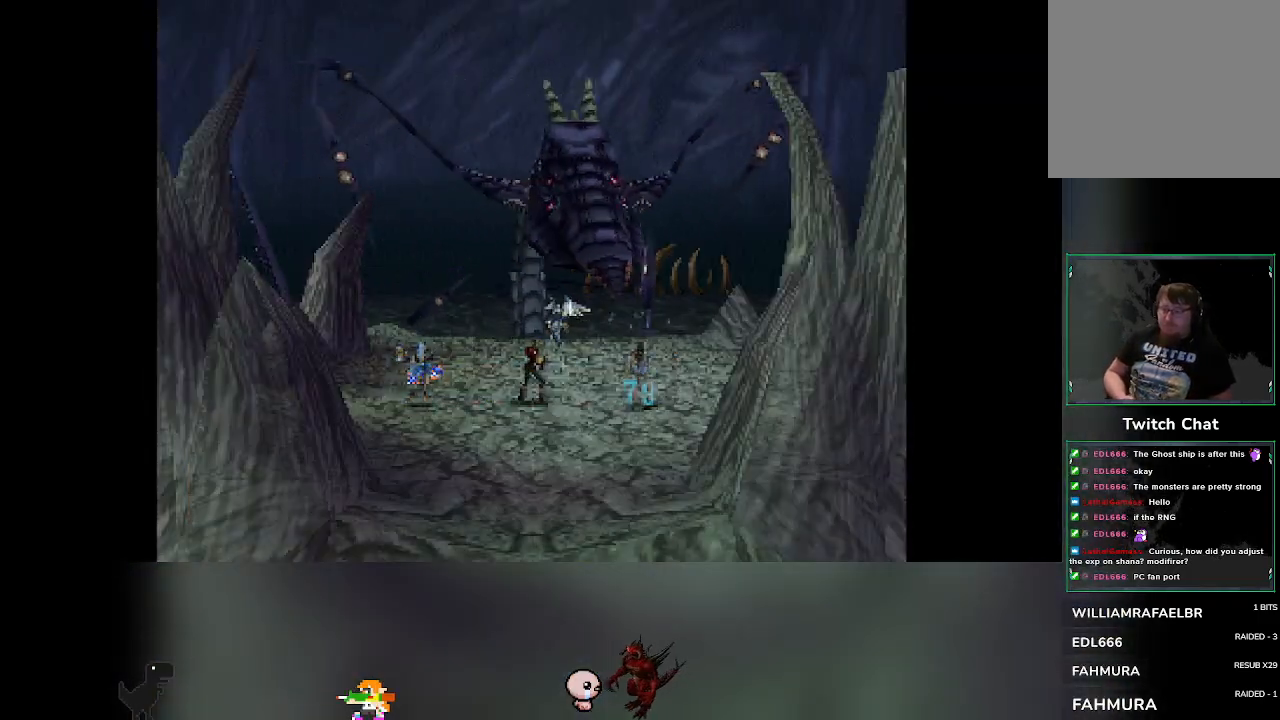
{"buttons": [], "left_stick": "center", "events": []}
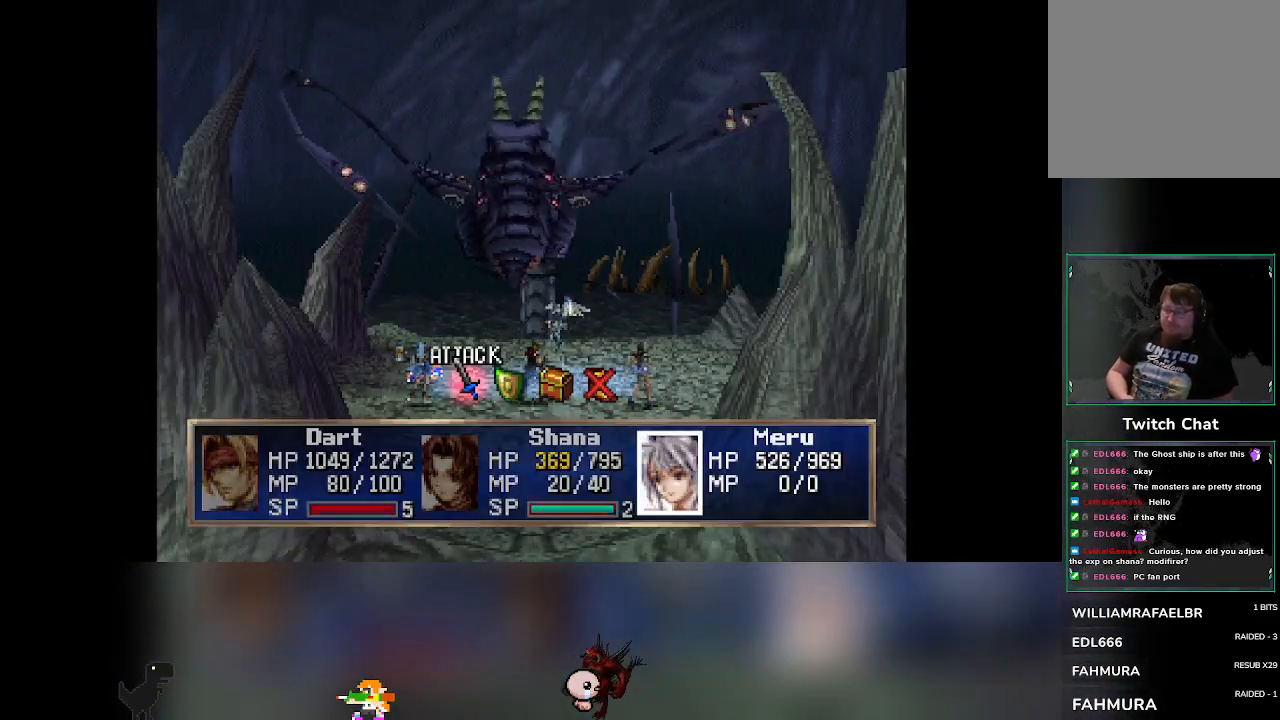
{"buttons": [], "left_stick": "center", "events": []}
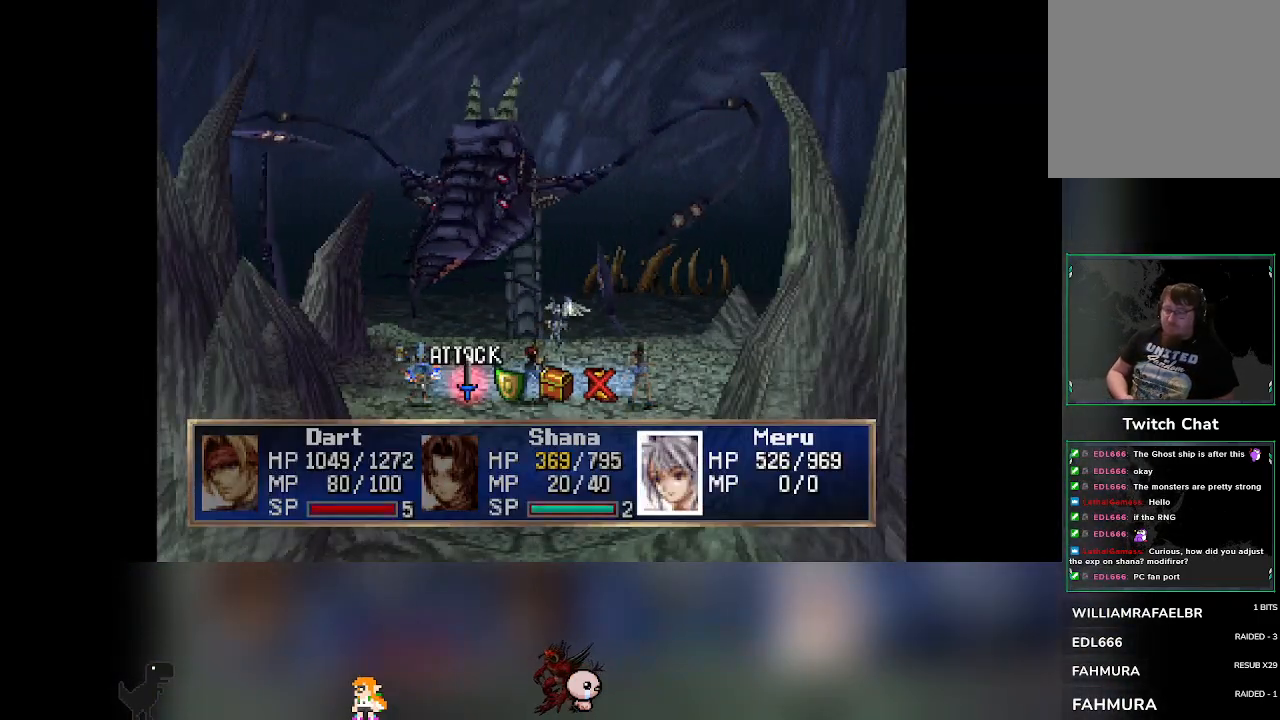
{"buttons": ["CROSS"], "left_stick": "center", "events": [[167, "DPAD_RIGHT", "down"], [217, "DPAD_RIGHT", "up"], [417, "CROSS", "down"]]}
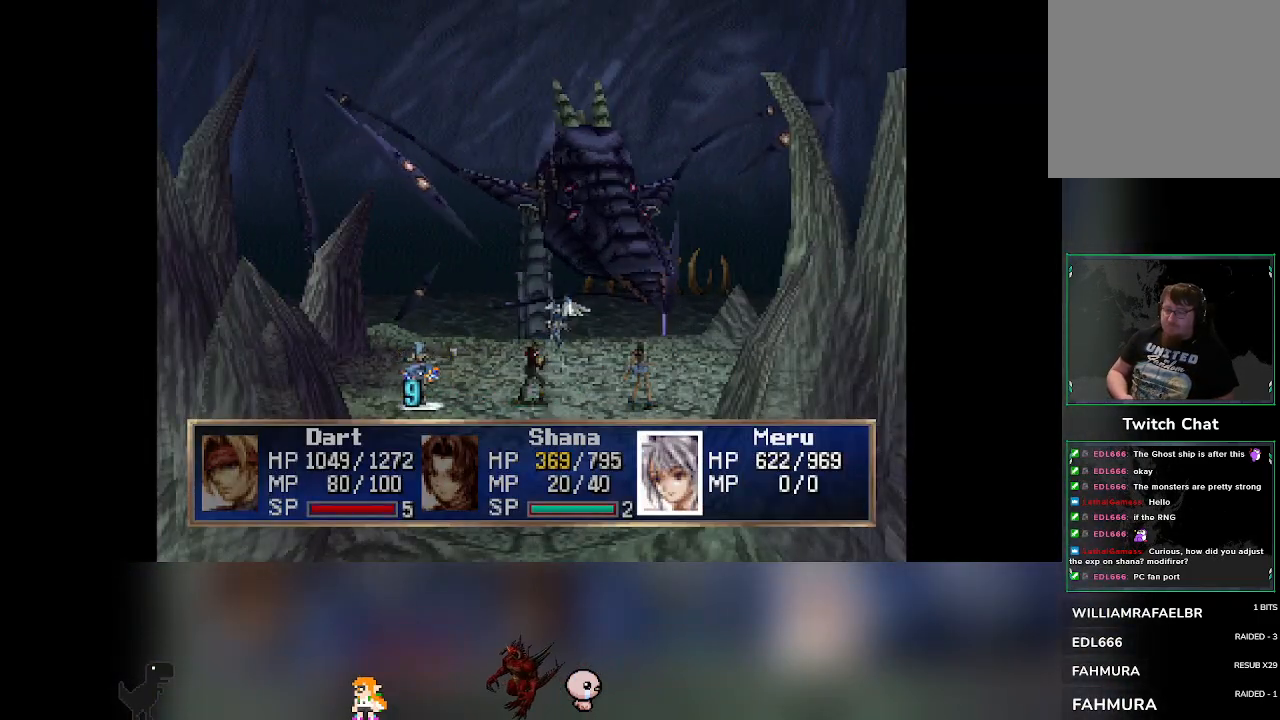
{"buttons": [], "left_stick": "center", "events": [[50, "CROSS", "up"]]}
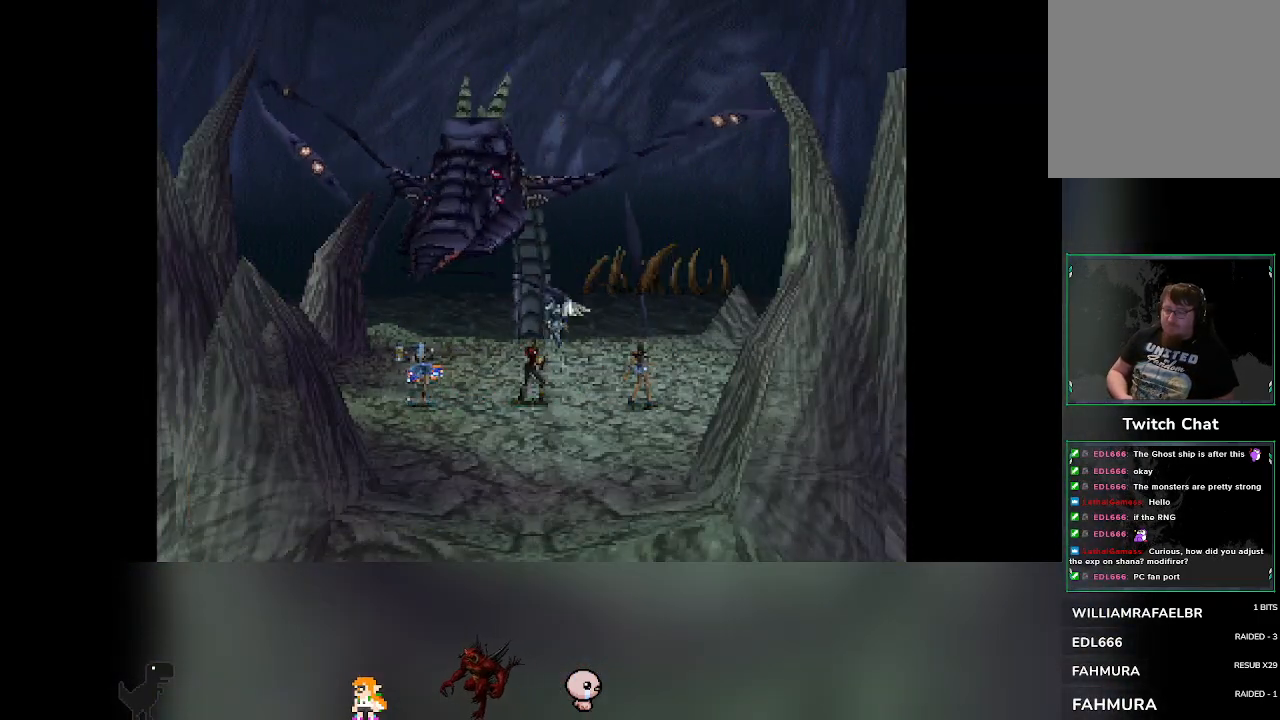
{"buttons": [], "left_stick": "center", "events": []}
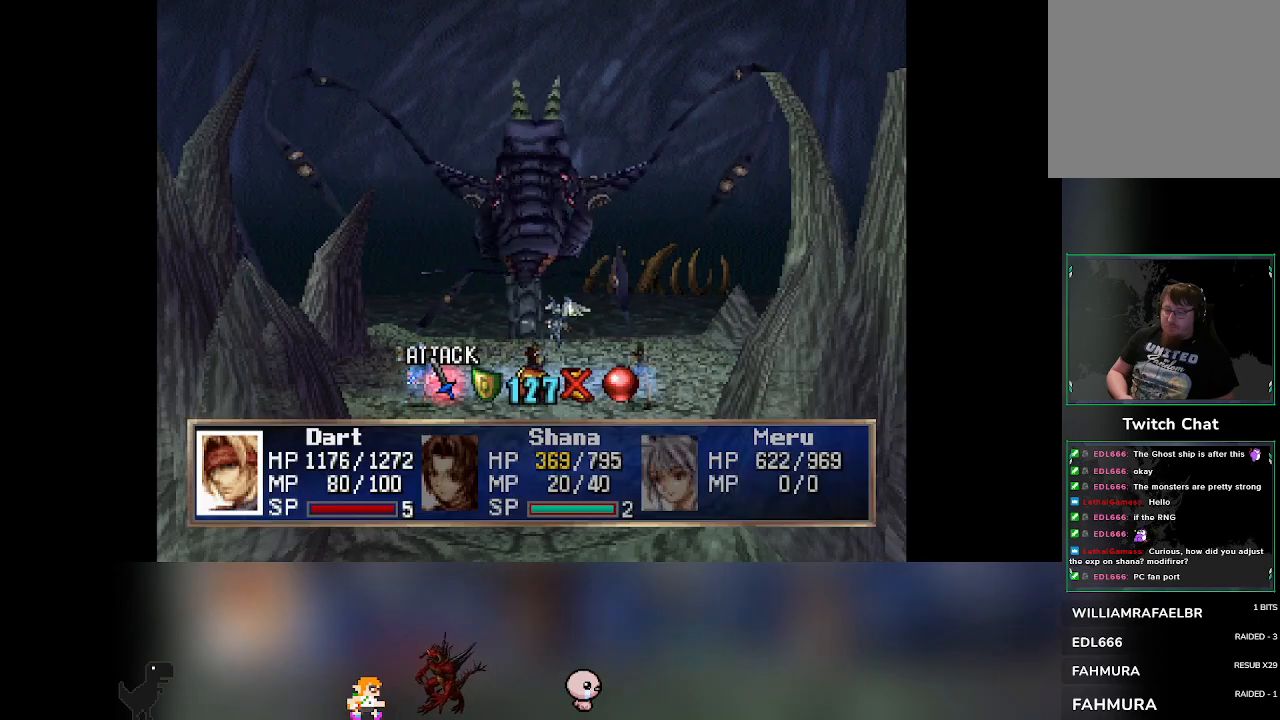
{"buttons": [], "left_stick": "center", "events": [[450, "DPAD_RIGHT", "down"], [467, "DPAD_RIGHT", "up"]]}
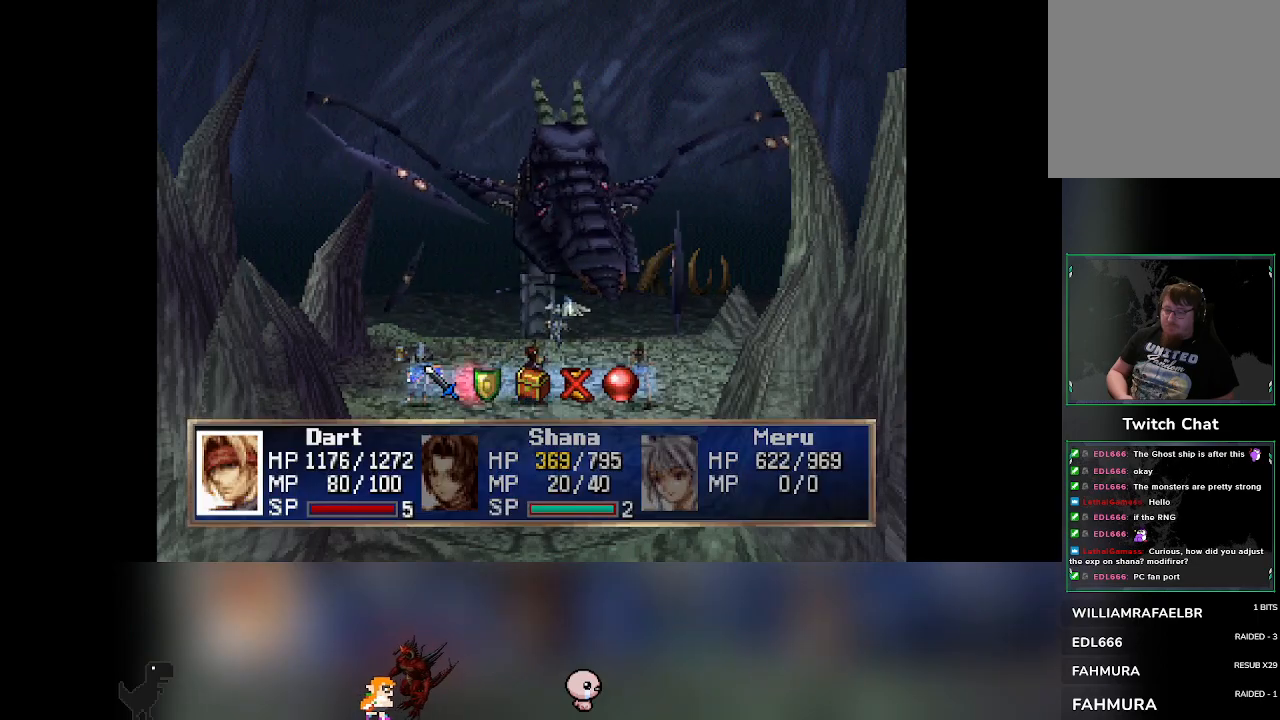
{"buttons": [], "left_stick": "center", "events": [[150, "CROSS", "down"], [283, "CROSS", "up"]]}
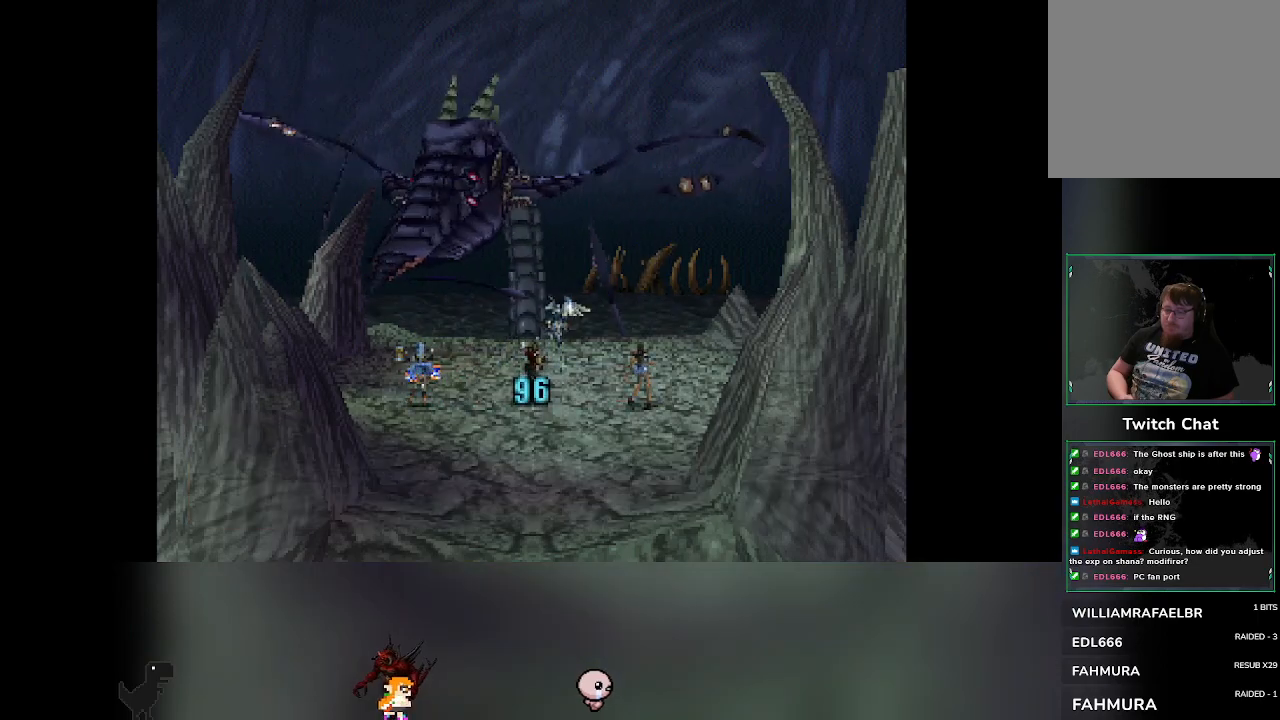
{"buttons": [], "left_stick": "center", "events": []}
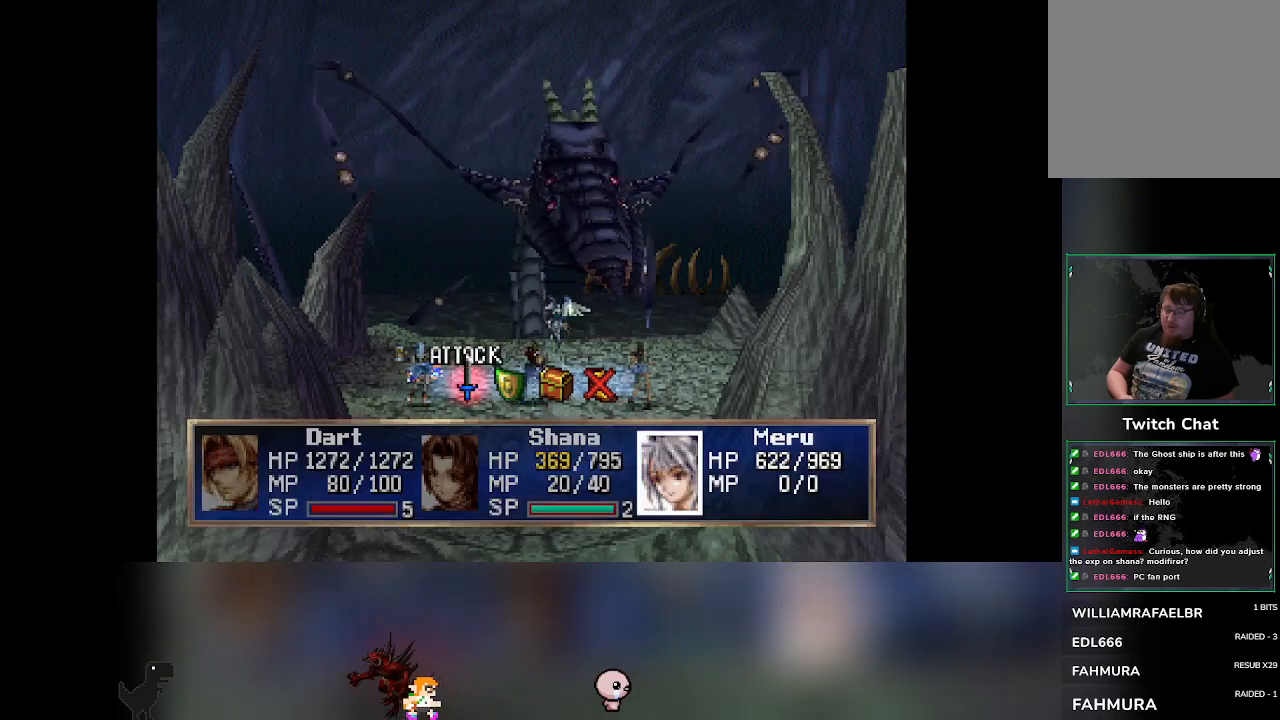
{"buttons": [], "left_stick": "center", "events": [[200, "DPAD_RIGHT", "down"], [233, "DPAD_RIGHT", "up"]]}
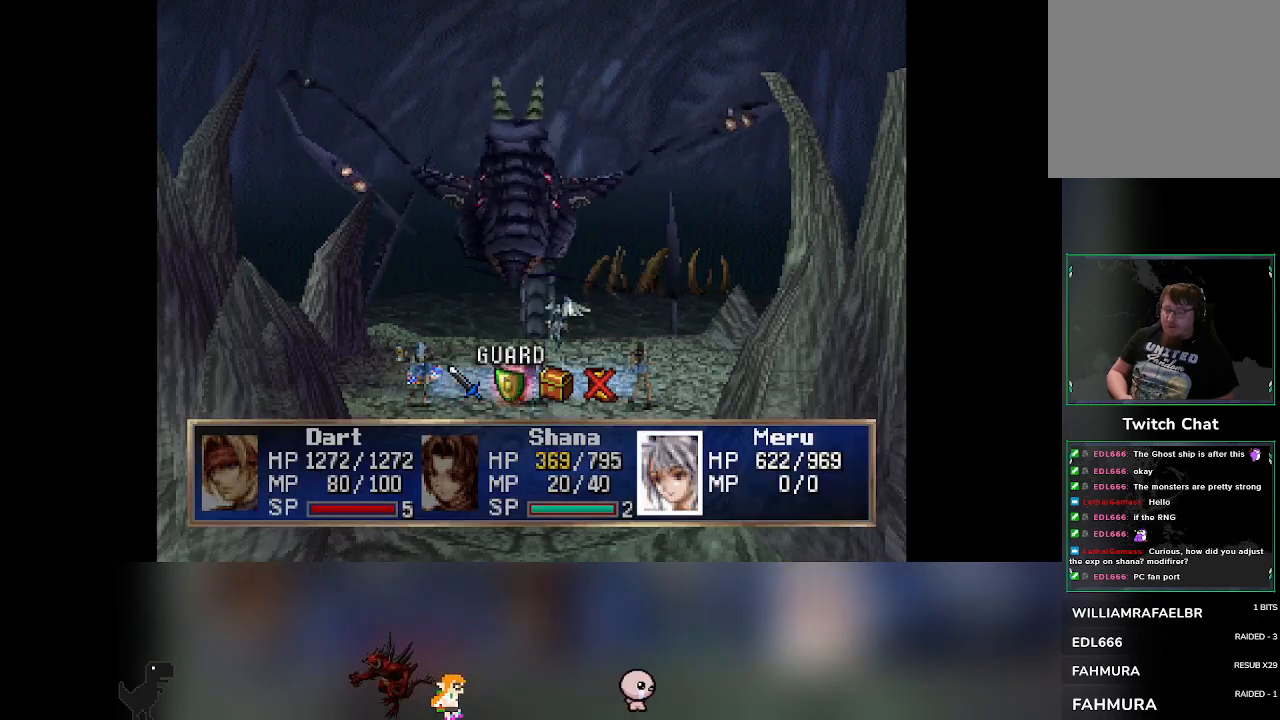
{"buttons": [], "left_stick": "center", "events": [[133, "CROSS", "down"], [283, "CROSS", "up"]]}
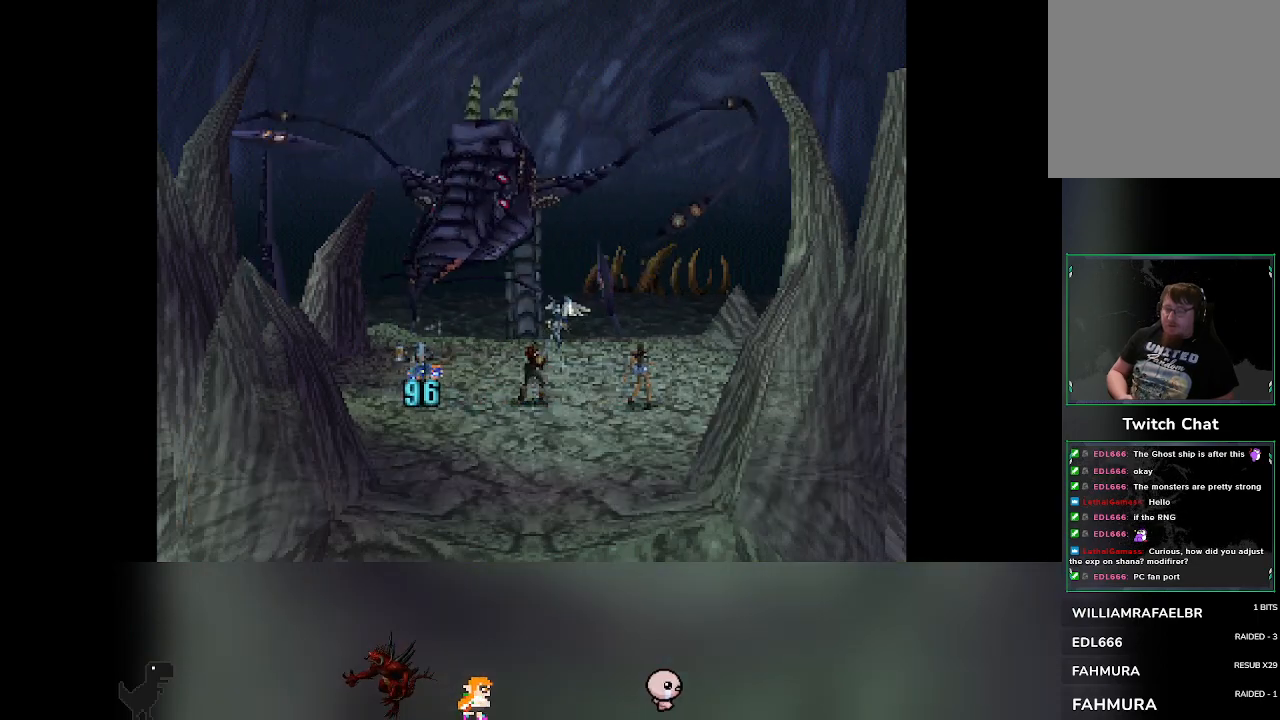
{"buttons": [], "left_stick": "center", "events": []}
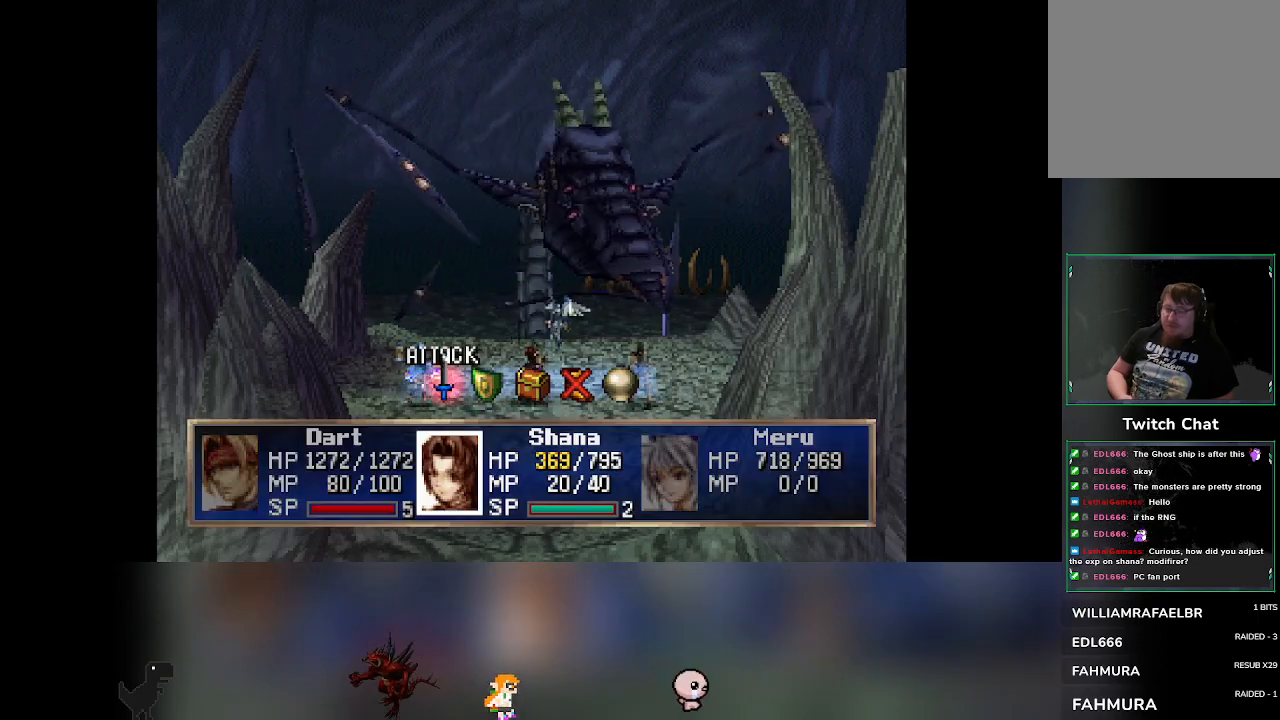
{"buttons": [], "left_stick": "center", "events": [[300, "DPAD_RIGHT", "down"], [317, "DPAD_RIGHT", "up"]]}
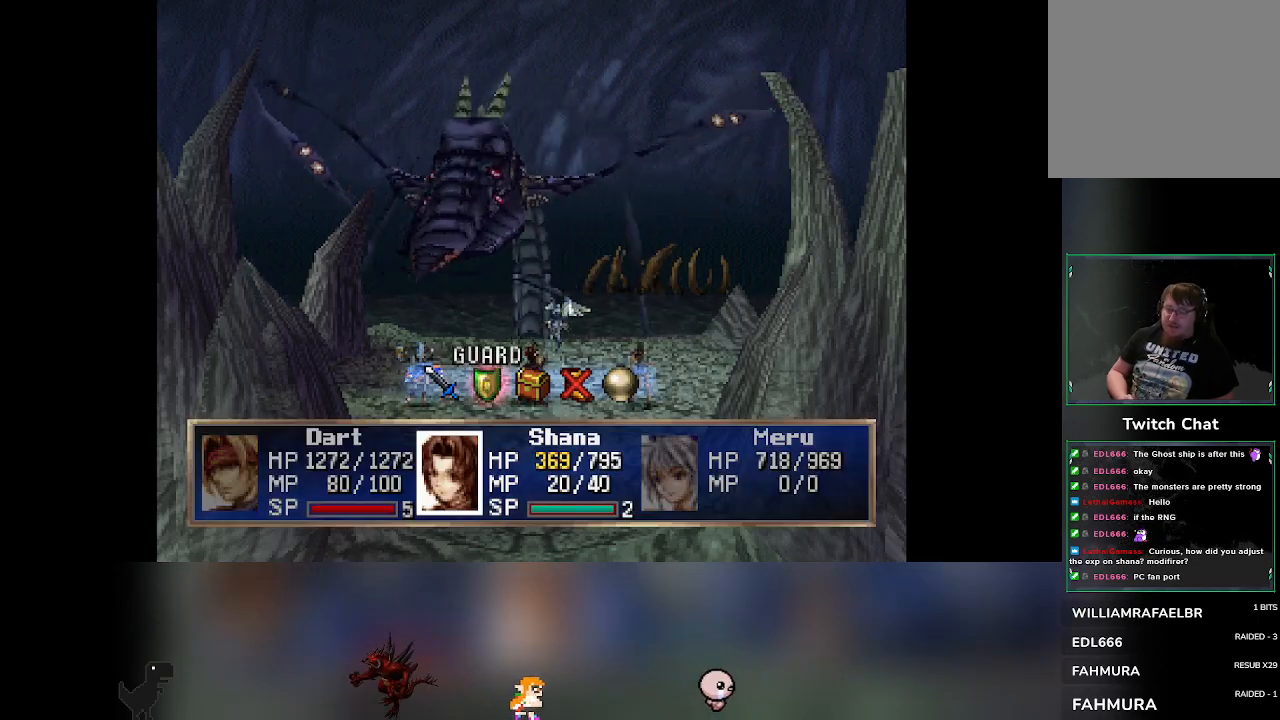
{"buttons": [], "left_stick": "center", "events": [[67, "CROSS", "down"], [200, "CROSS", "up"]]}